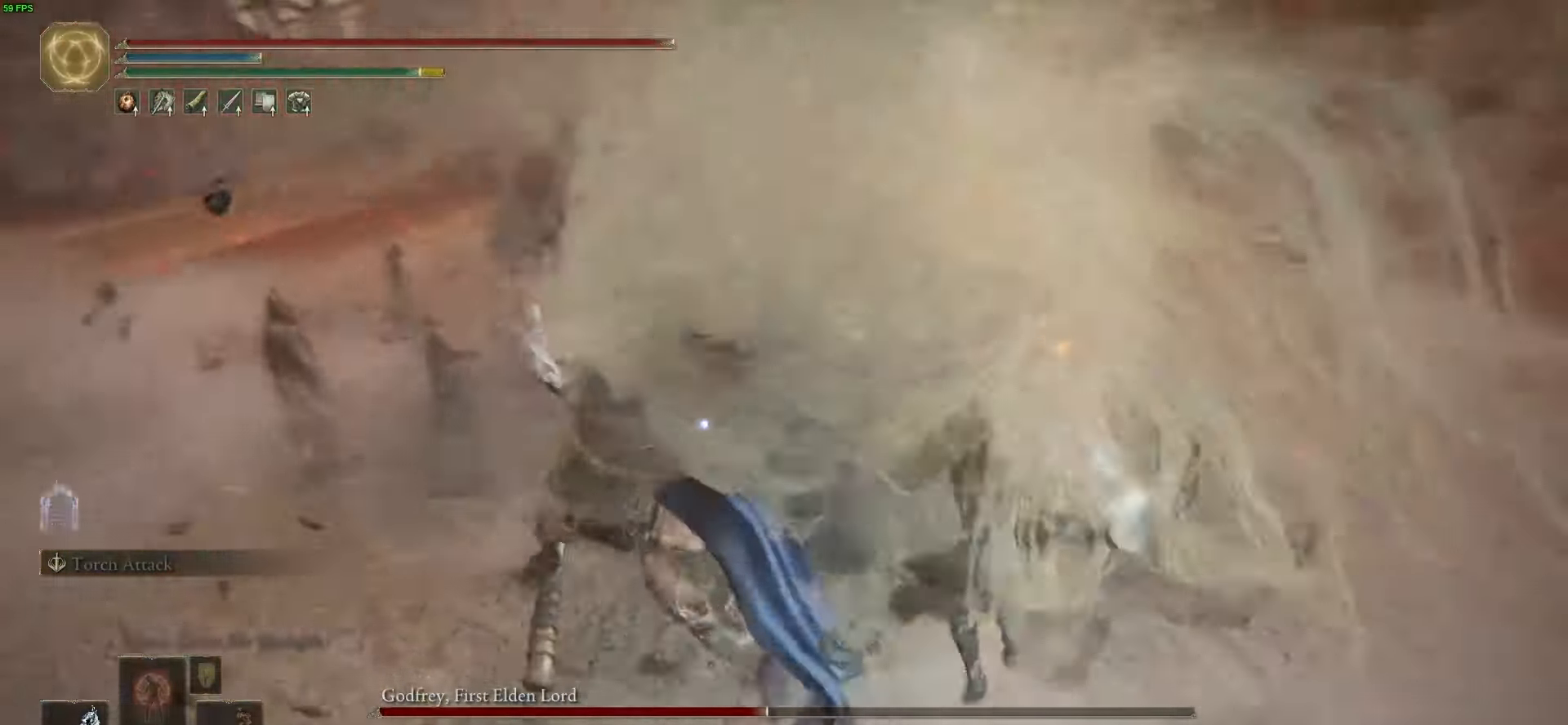
Gameplay with a controller (Xbox layout); each line is a JSON object with the inputs held at the frame after it. "events" lists button and stick changes between this image and that frame as [ms after this image, input, new state], when the widget could be followed in between.
{"buttons": ["B"], "left_stick": "up", "right_stick": "center", "events": [[300, "left_stick", "up"], [434, "B", "down"]]}
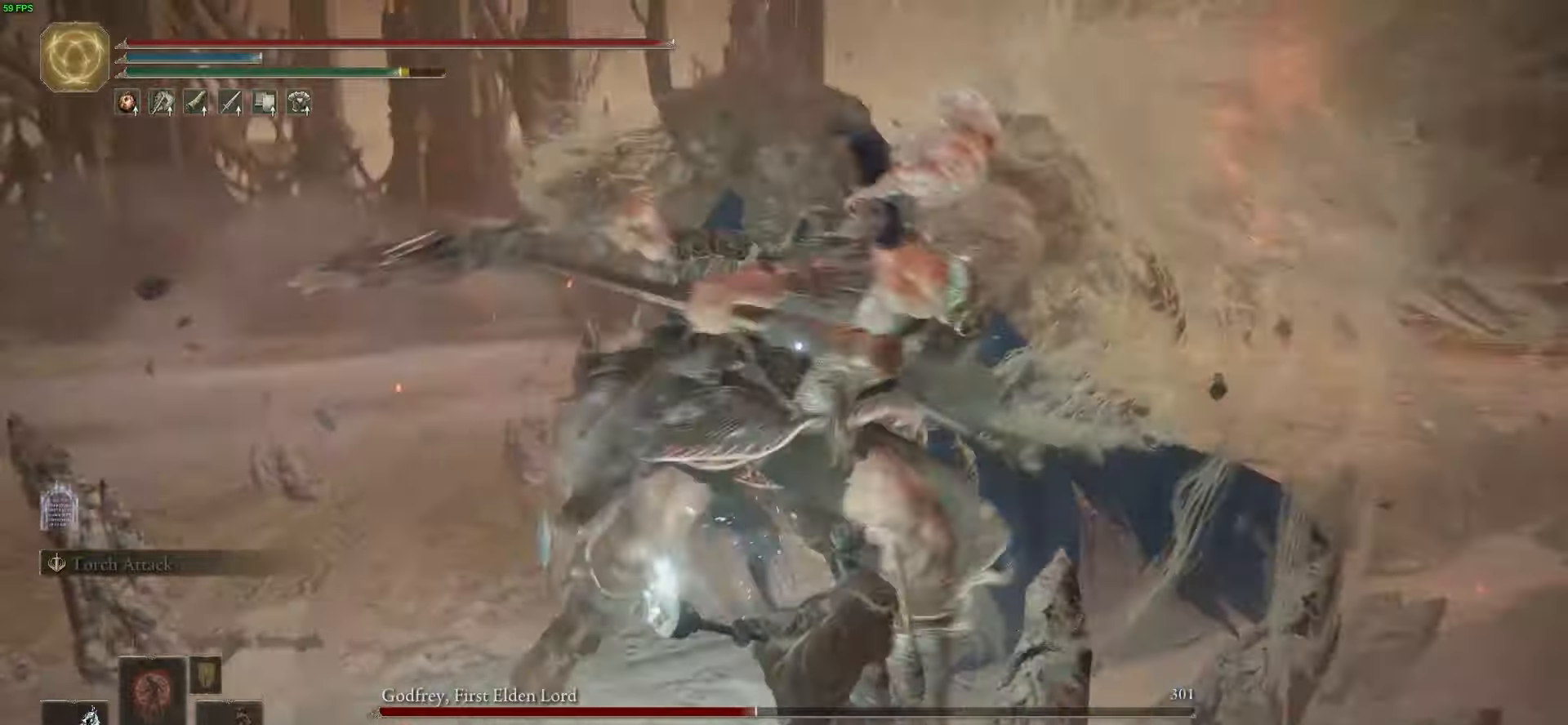
{"buttons": [], "left_stick": "up-left", "right_stick": "center", "events": [[34, "B", "up"], [67, "left_stick", "up-left"]]}
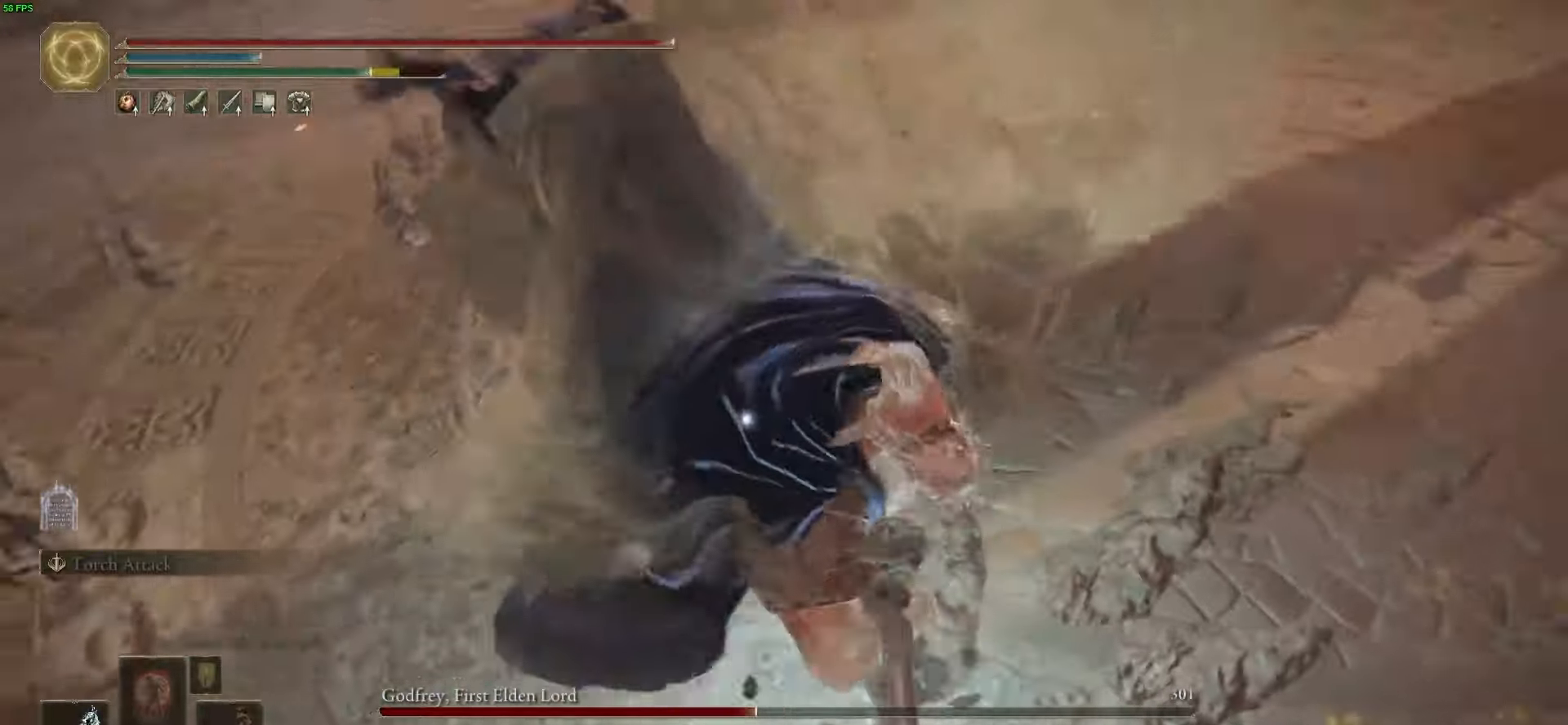
{"buttons": [], "left_stick": "up-left", "right_stick": "center", "events": [[100, "R1", "down"], [233, "R1", "up"]]}
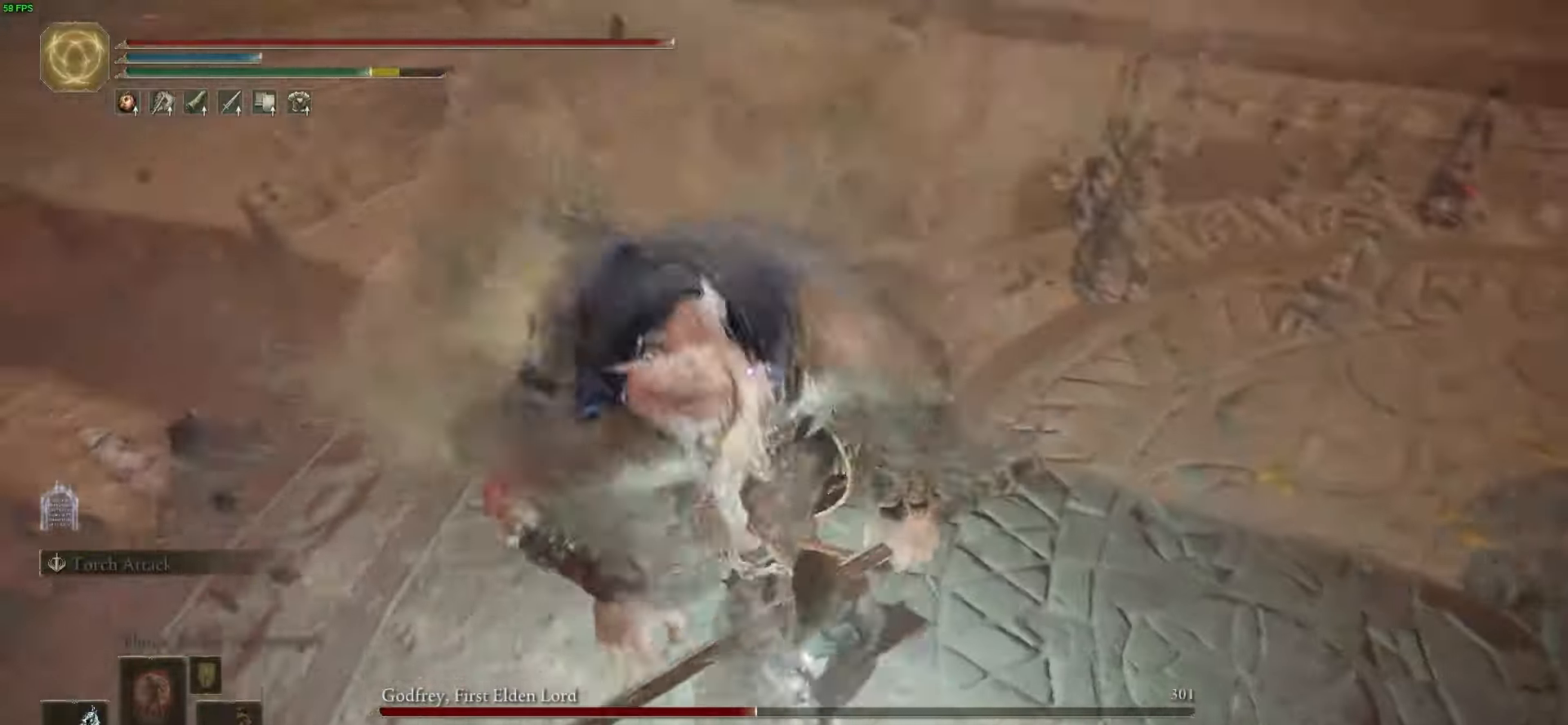
{"buttons": ["B"], "left_stick": "up", "right_stick": "center", "events": [[434, "B", "down"], [434, "left_stick", "up"]]}
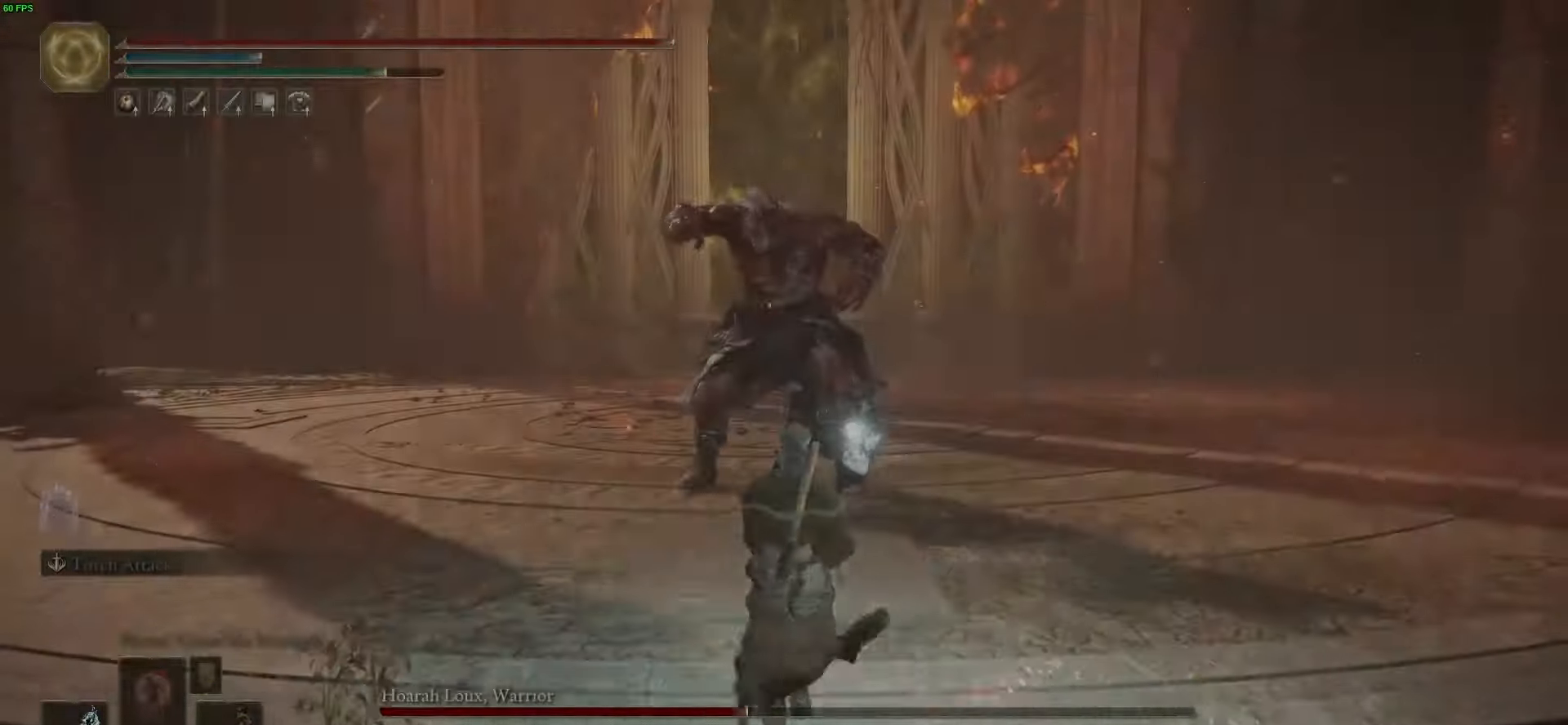
{"buttons": ["B"], "left_stick": "up-right", "right_stick": "center", "events": [[467, "left_stick", "up-right"]]}
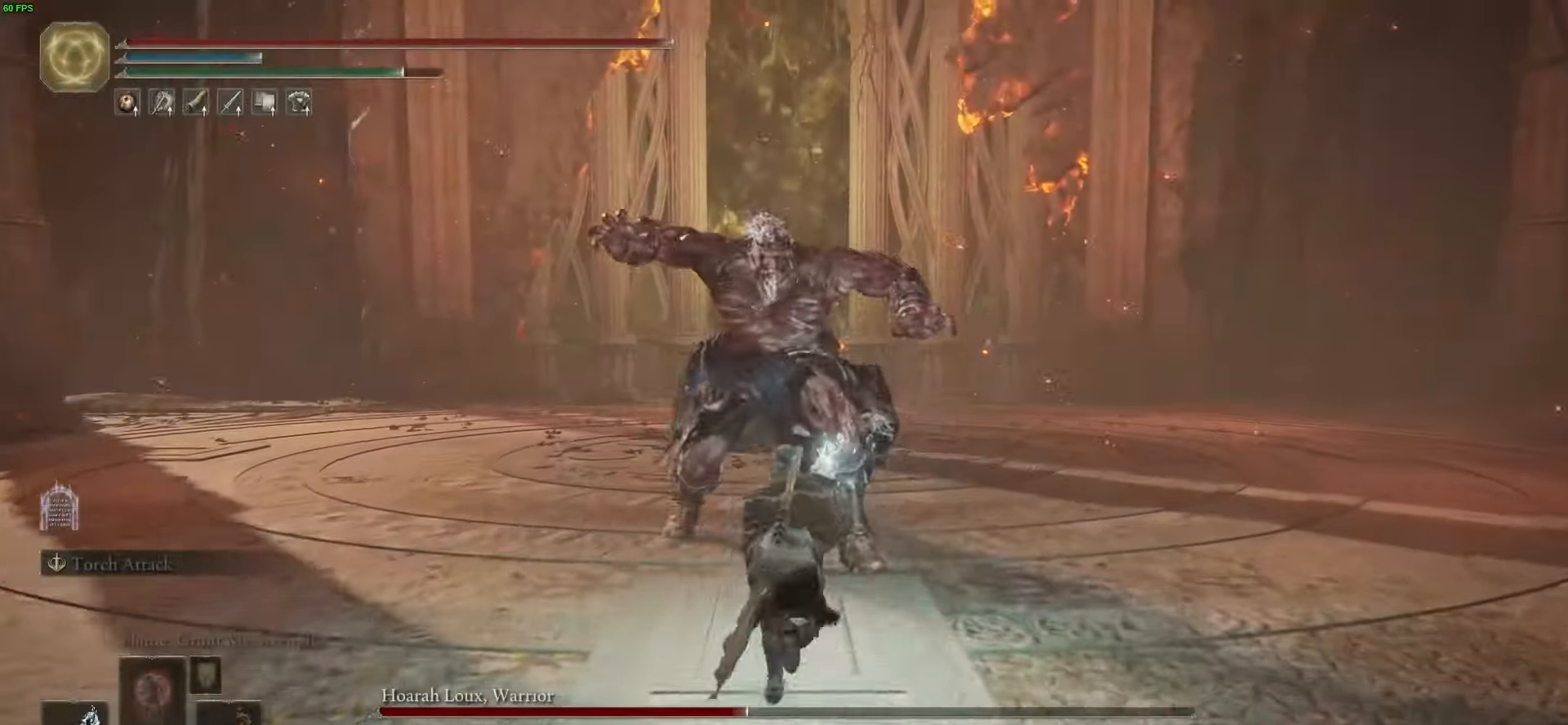
{"buttons": [], "left_stick": "up-left", "right_stick": "center", "events": [[101, "B", "up"], [201, "left_stick", "up"], [234, "R1", "down"], [334, "R1", "up"], [468, "left_stick", "up-left"]]}
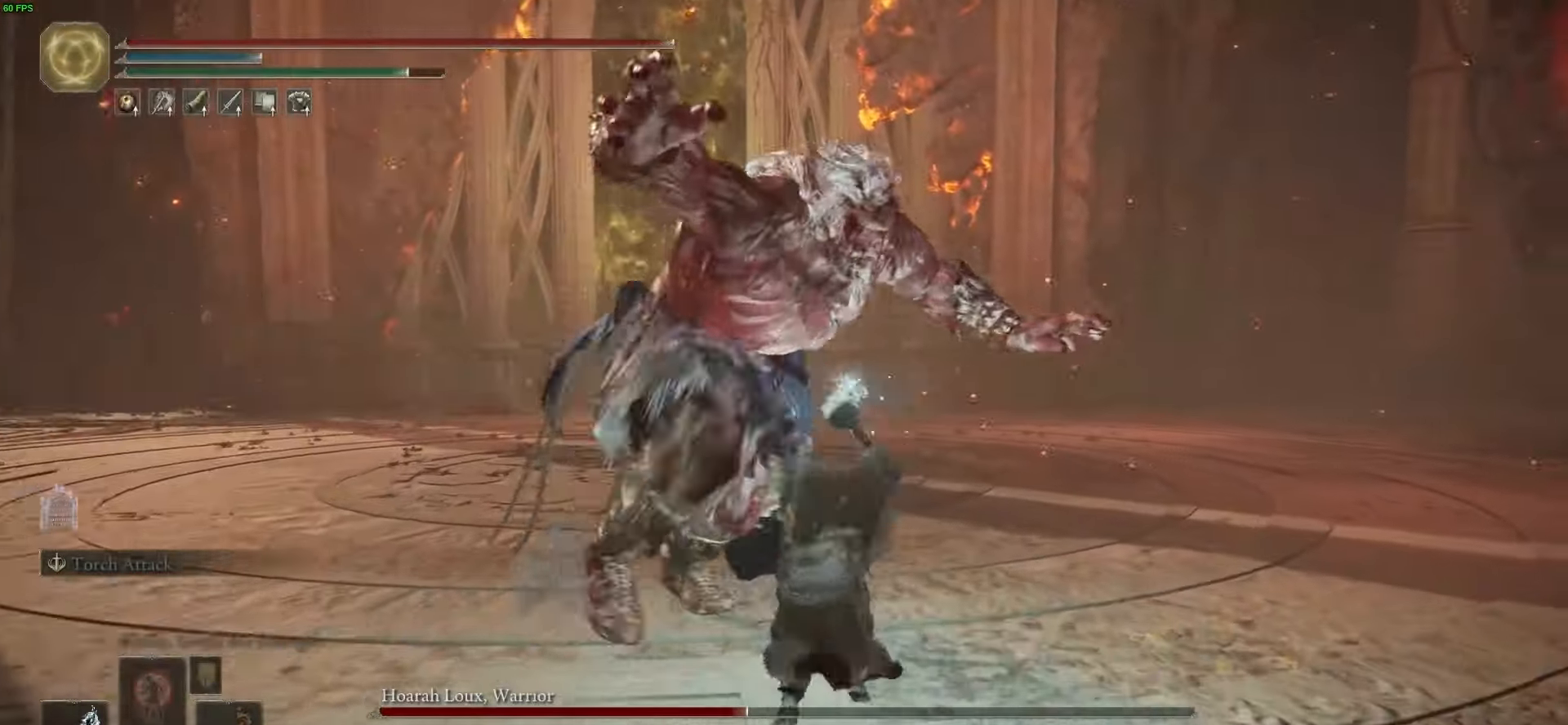
{"buttons": ["B"], "left_stick": "up-left", "right_stick": "center", "events": [[434, "B", "down"]]}
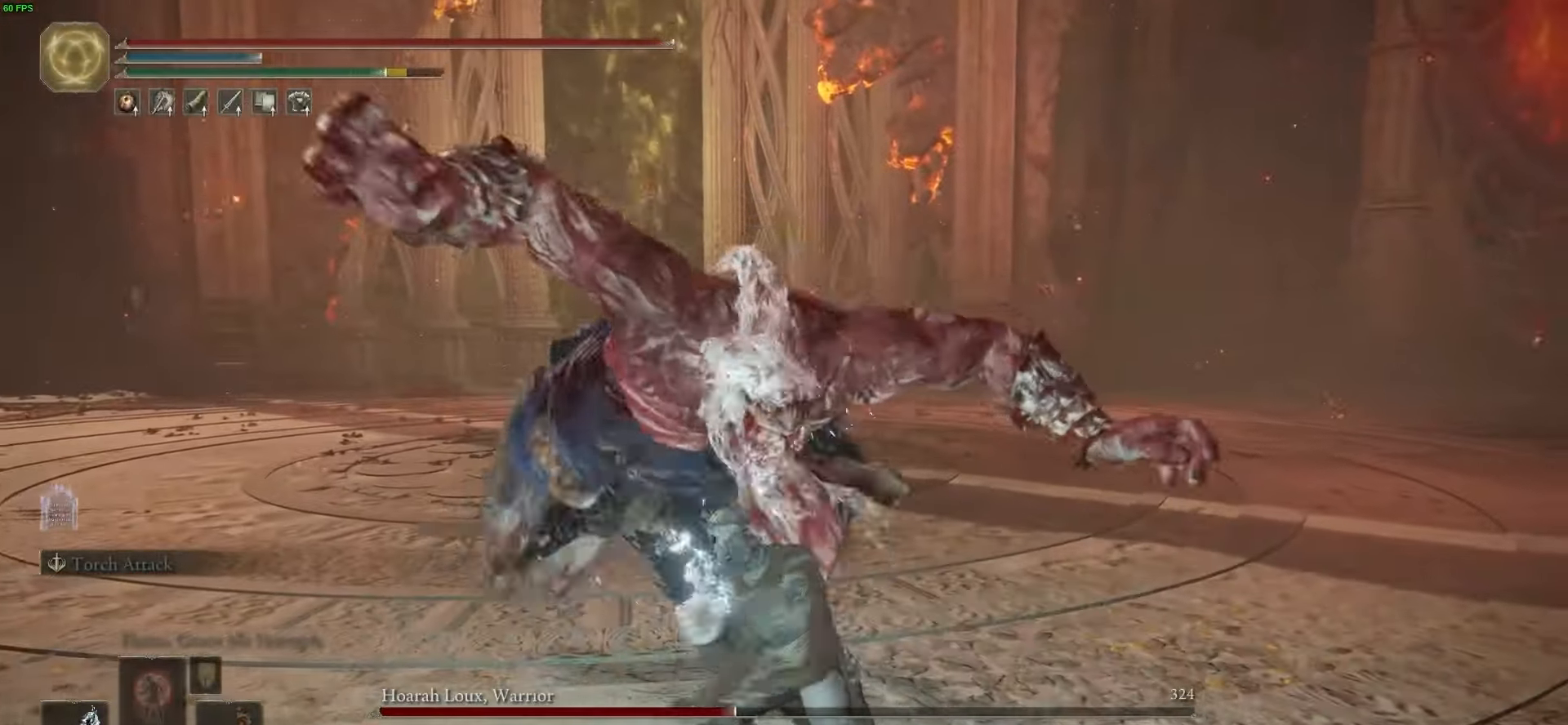
{"buttons": [], "left_stick": "up-left", "right_stick": "center", "events": [[67, "B", "up"]]}
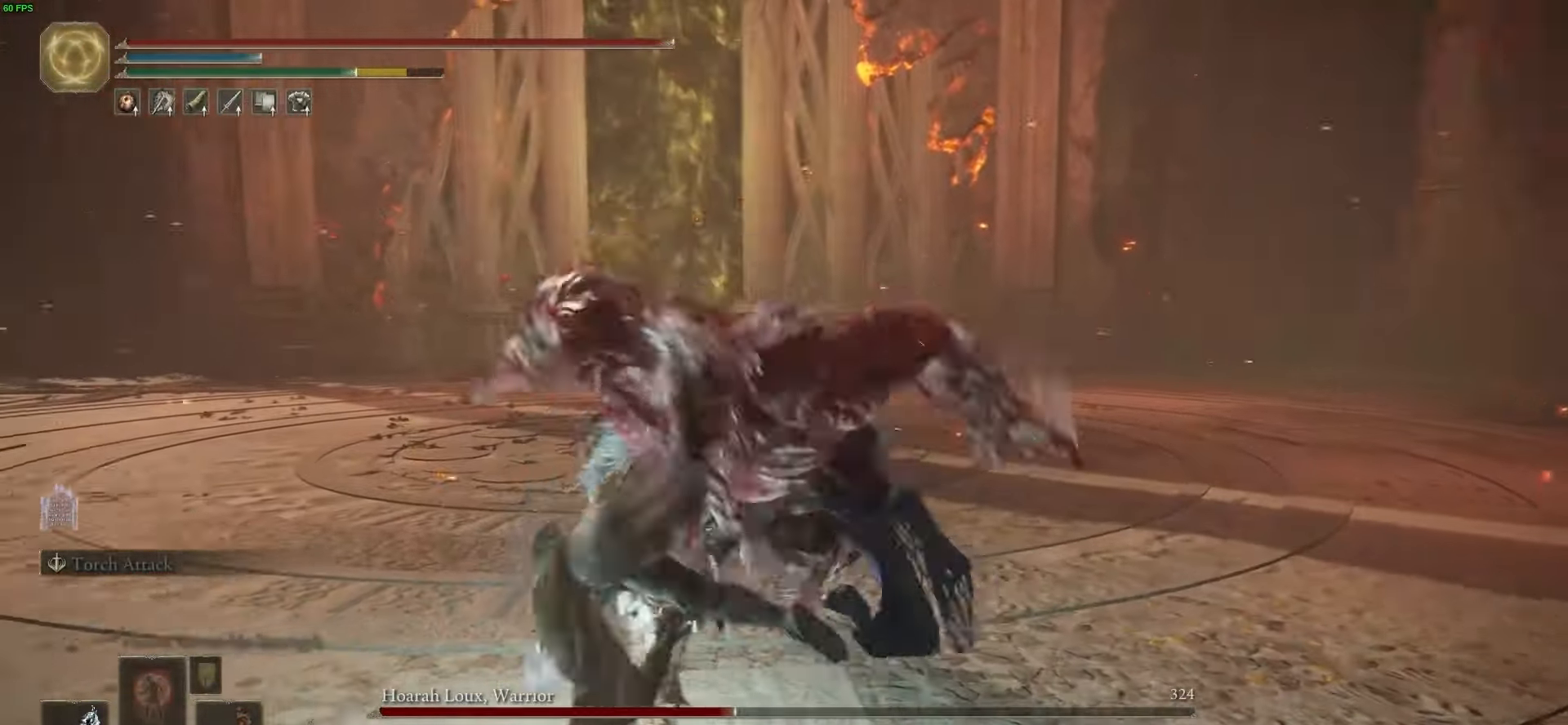
{"buttons": ["B"], "left_stick": "up", "right_stick": "down-right", "events": [[33, "B", "down"], [33, "right_stick", "down-right"], [434, "left_stick", "up"]]}
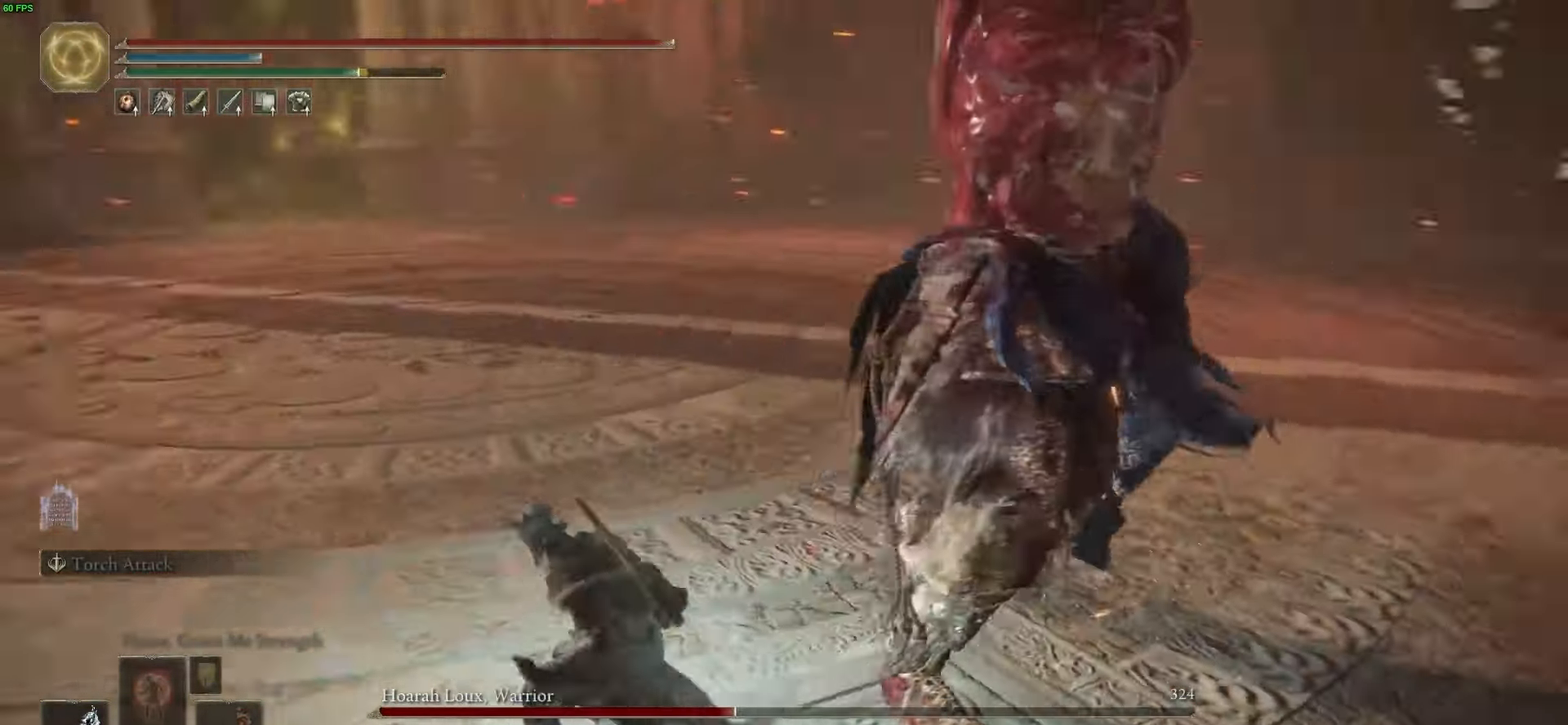
{"buttons": ["R2"], "left_stick": "up", "right_stick": "right", "events": [[67, "B", "up"], [134, "R2", "down"], [167, "right_stick", "right"]]}
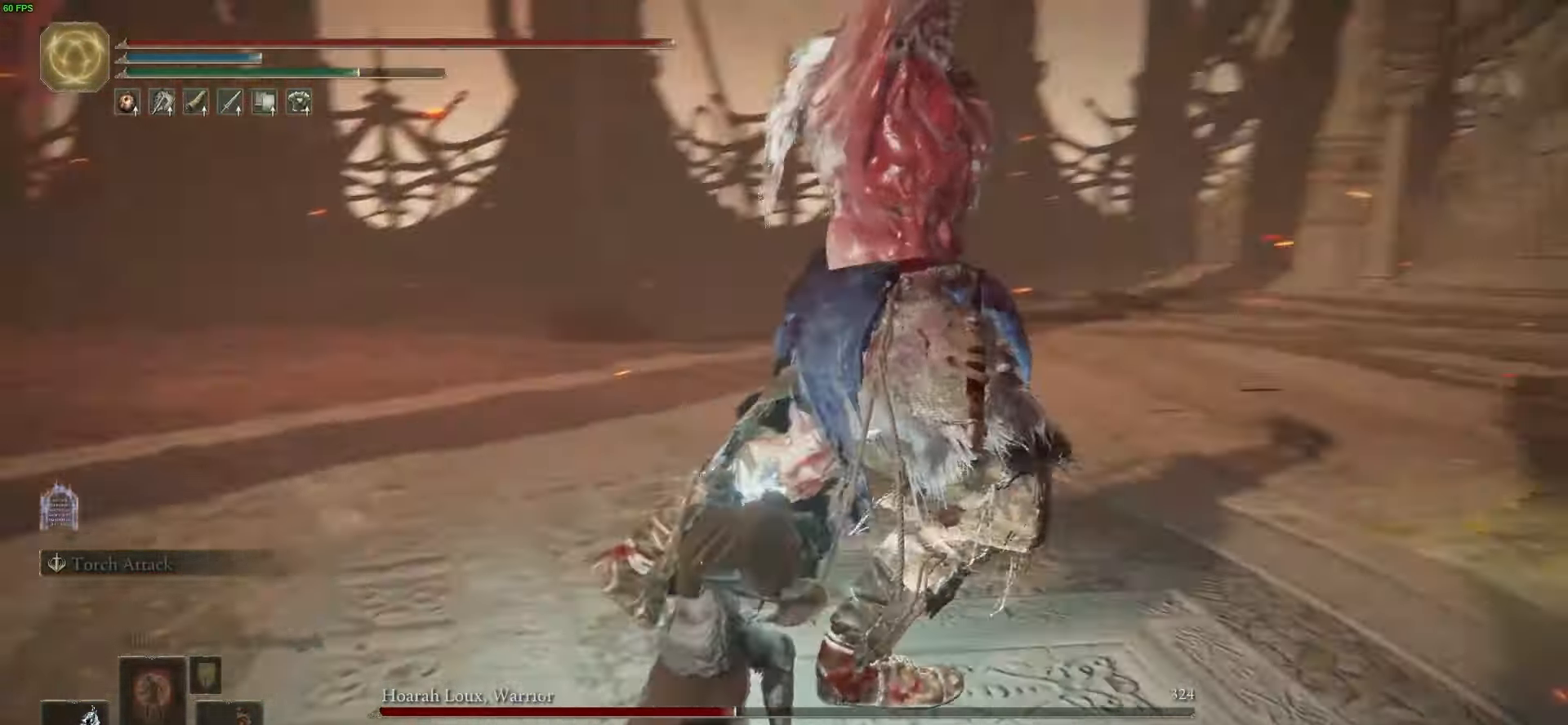
{"buttons": ["R2"], "left_stick": "up", "right_stick": "up-right", "events": [[100, "right_stick", "center"], [367, "right_stick", "up-right"]]}
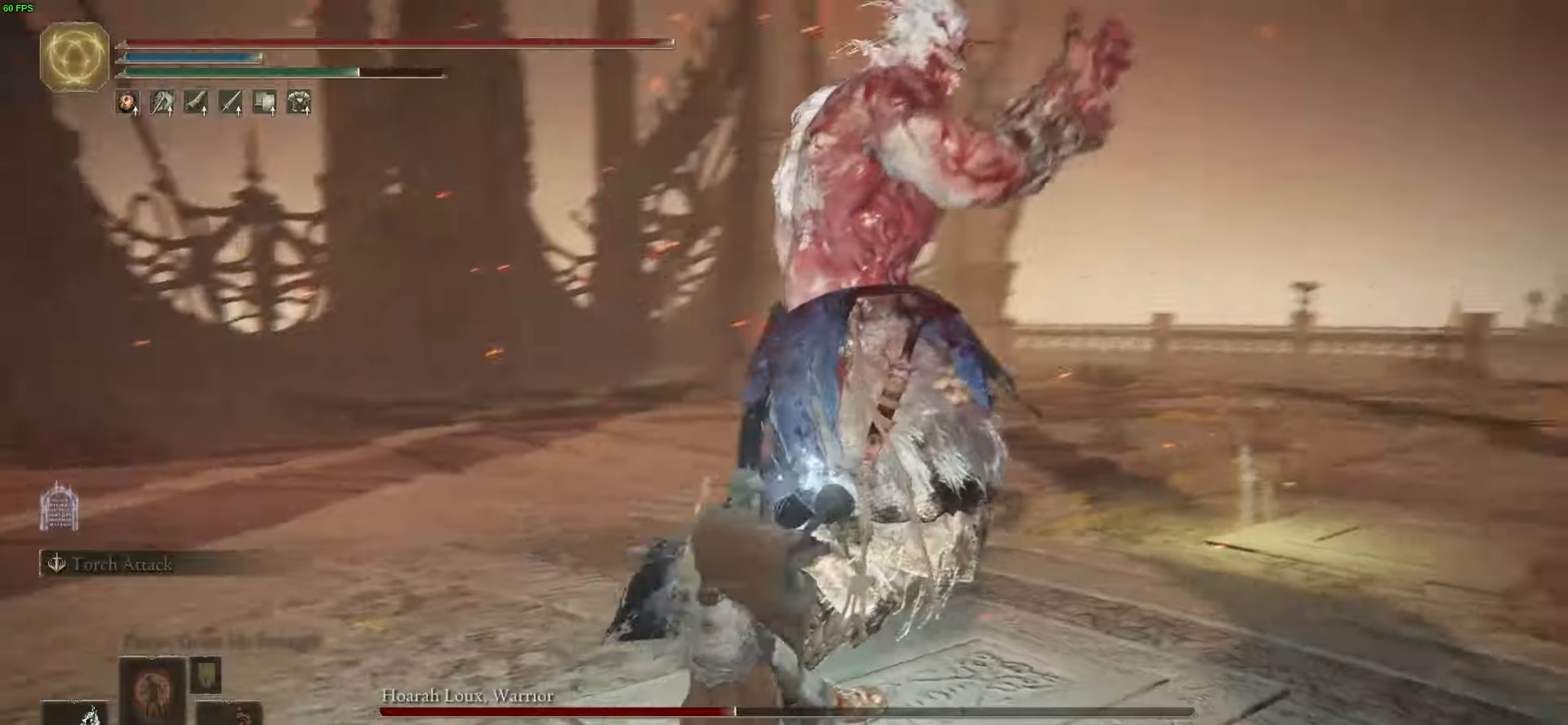
{"buttons": ["R2"], "left_stick": "right", "right_stick": "right", "events": [[300, "right_stick", "right"], [367, "left_stick", "up-right"], [467, "left_stick", "right"]]}
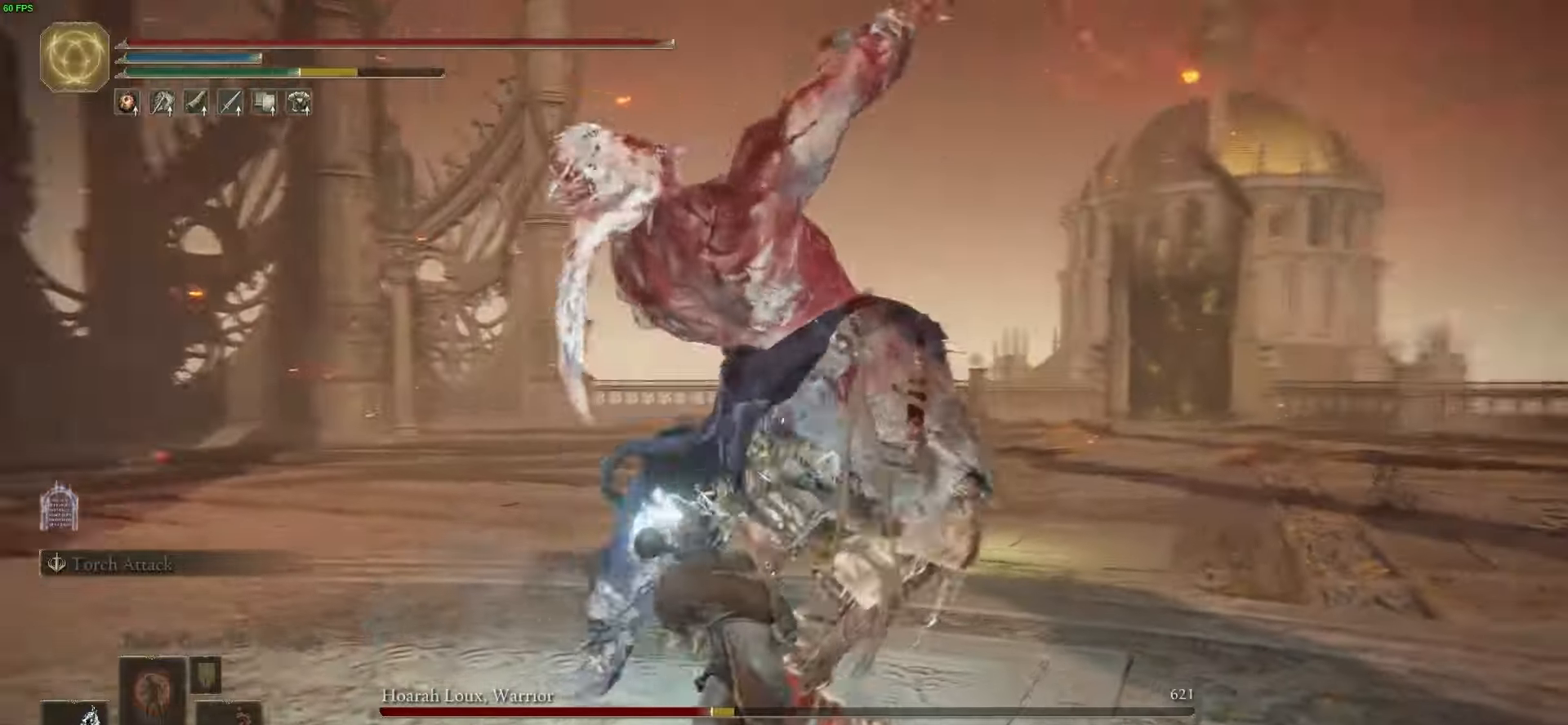
{"buttons": ["B"], "left_stick": "down", "right_stick": "center", "events": [[34, "R2", "up"], [34, "right_stick", "center"], [100, "B", "down"], [100, "left_stick", "down"]]}
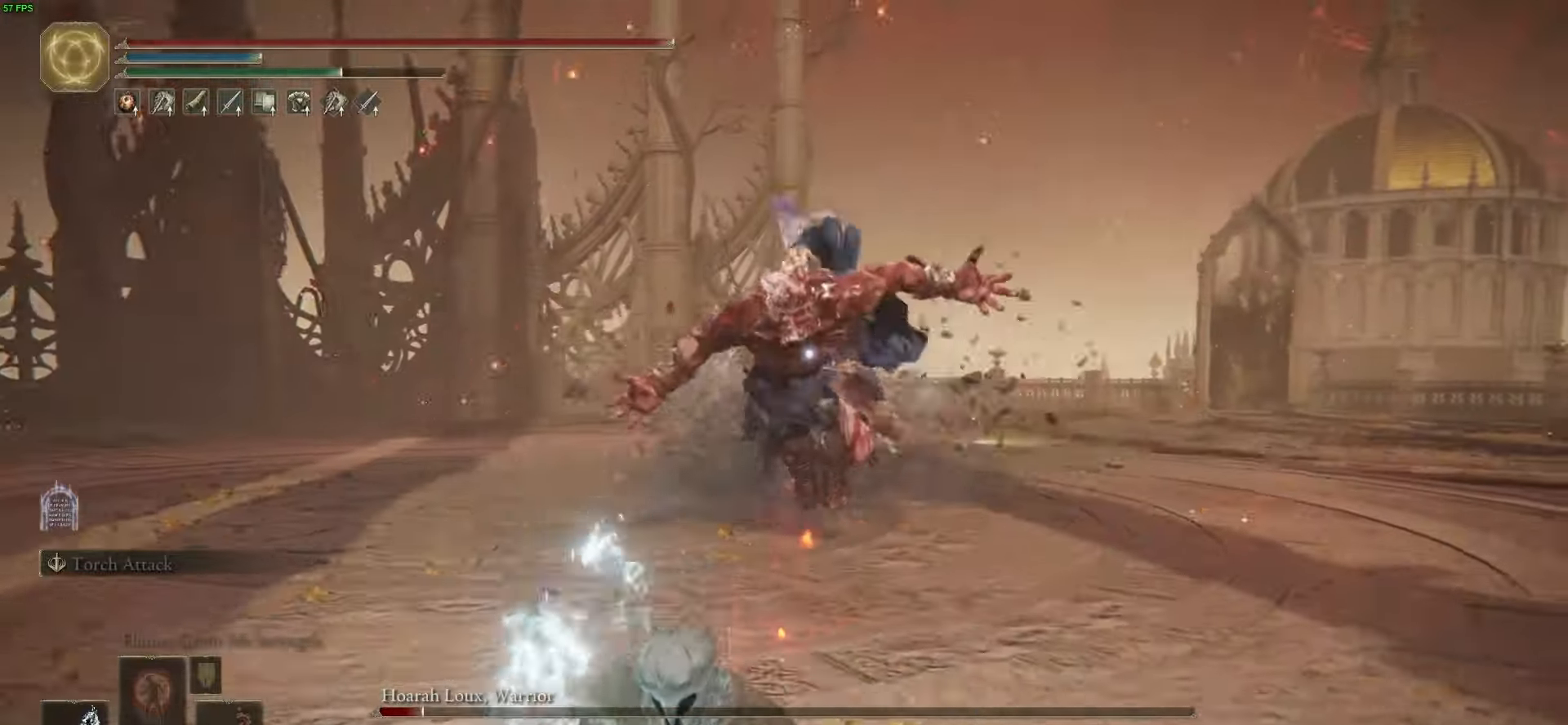
{"buttons": ["B"], "left_stick": "down", "right_stick": "center", "events": []}
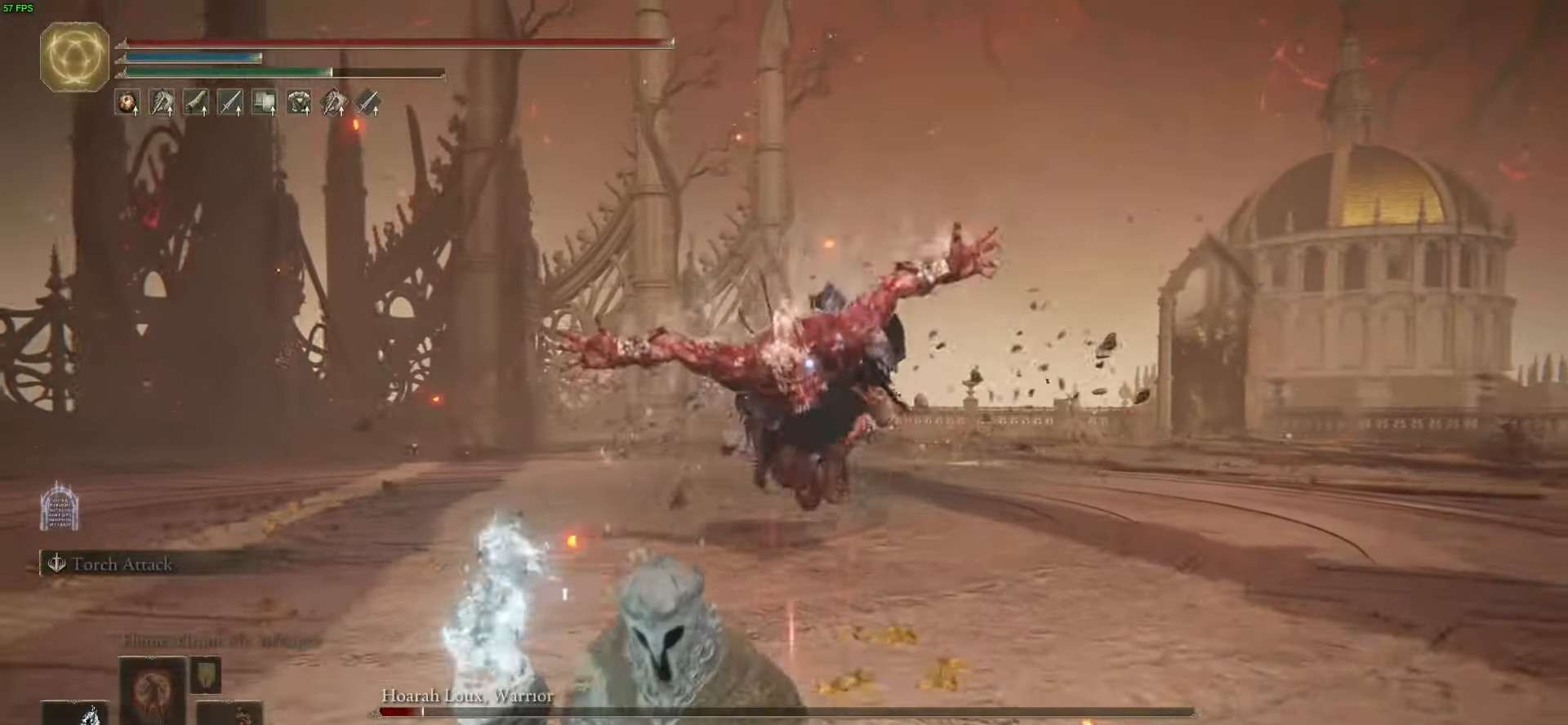
{"buttons": ["B"], "left_stick": "up", "right_stick": "center", "events": [[200, "left_stick", "left"], [367, "left_stick", "up"]]}
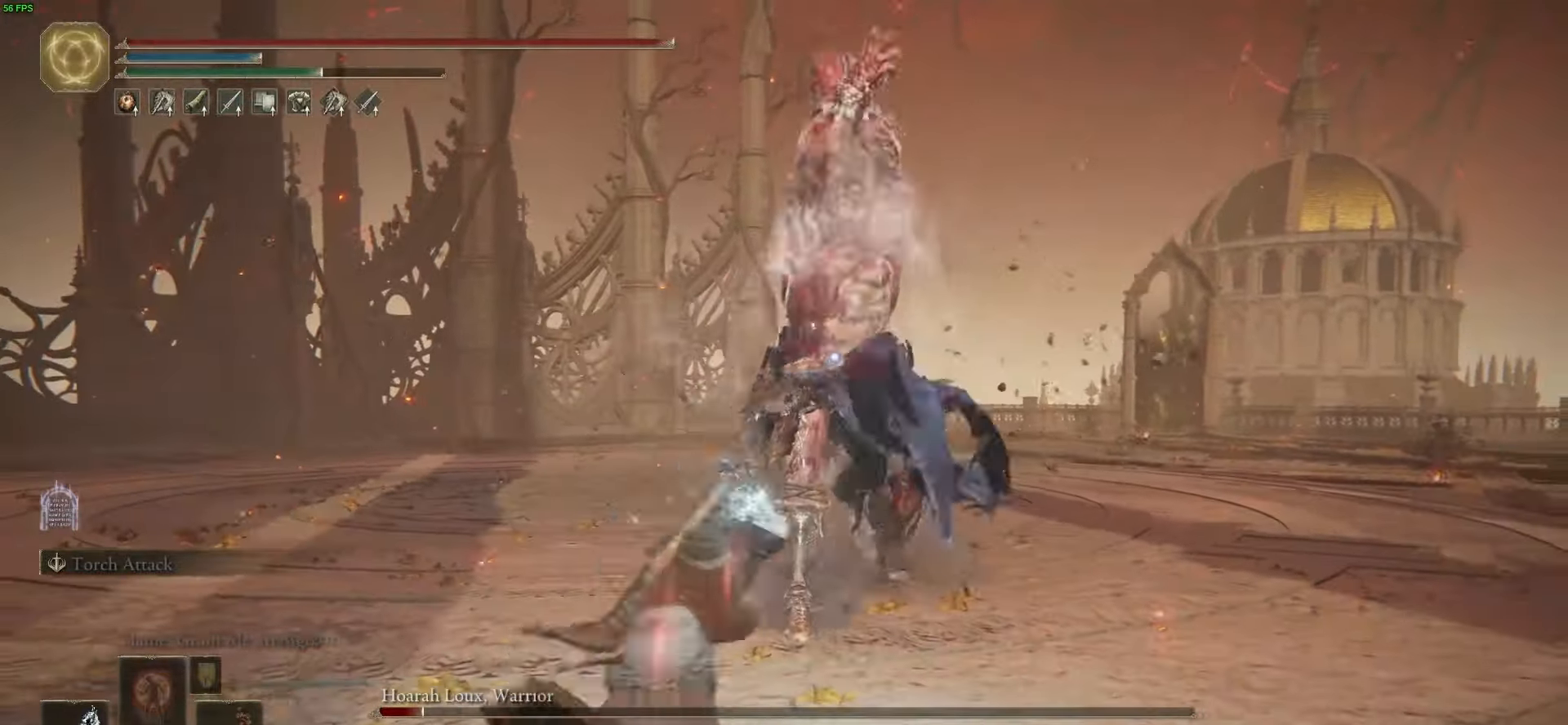
{"buttons": ["R2"], "left_stick": "up", "right_stick": "center", "events": [[100, "B", "up"], [134, "R2", "down"]]}
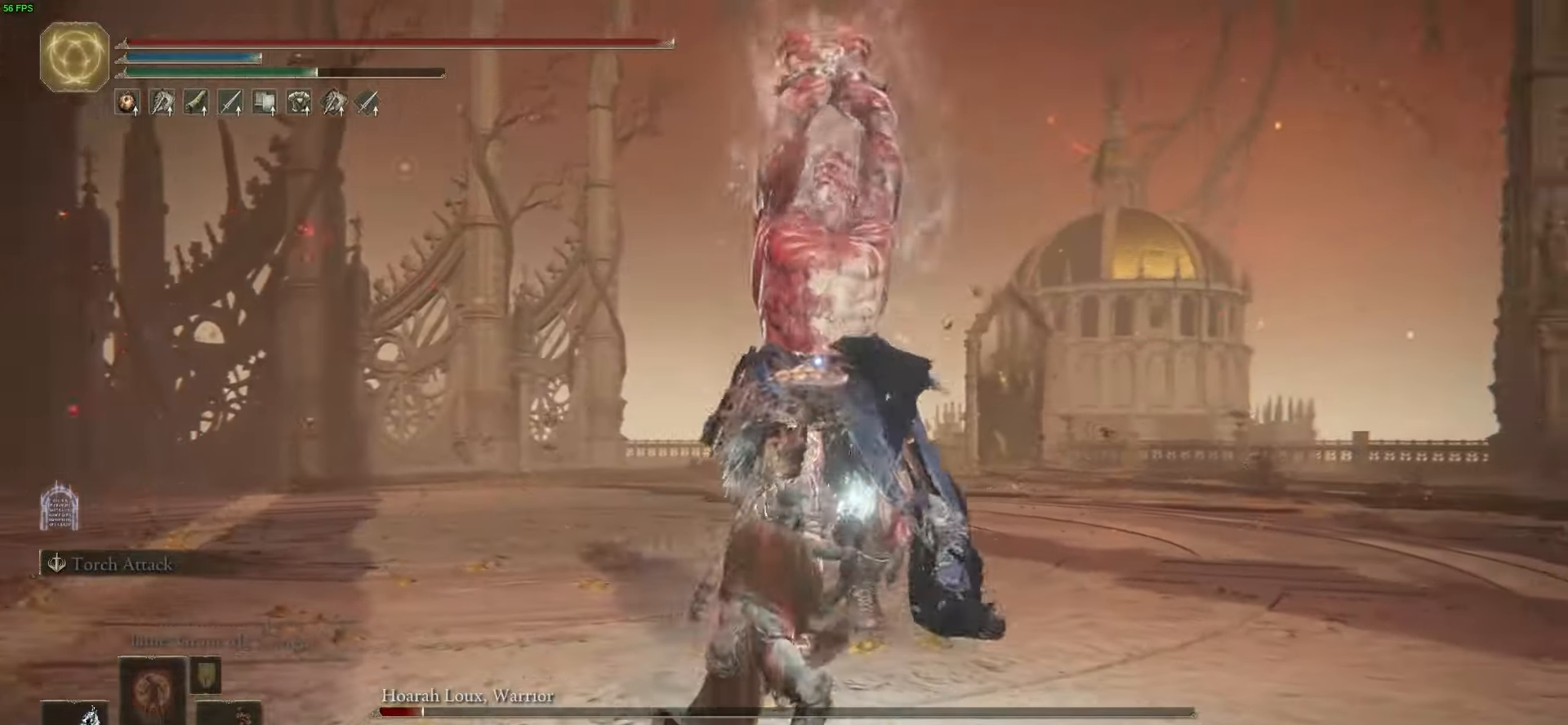
{"buttons": ["R2"], "left_stick": "up", "right_stick": "center", "events": []}
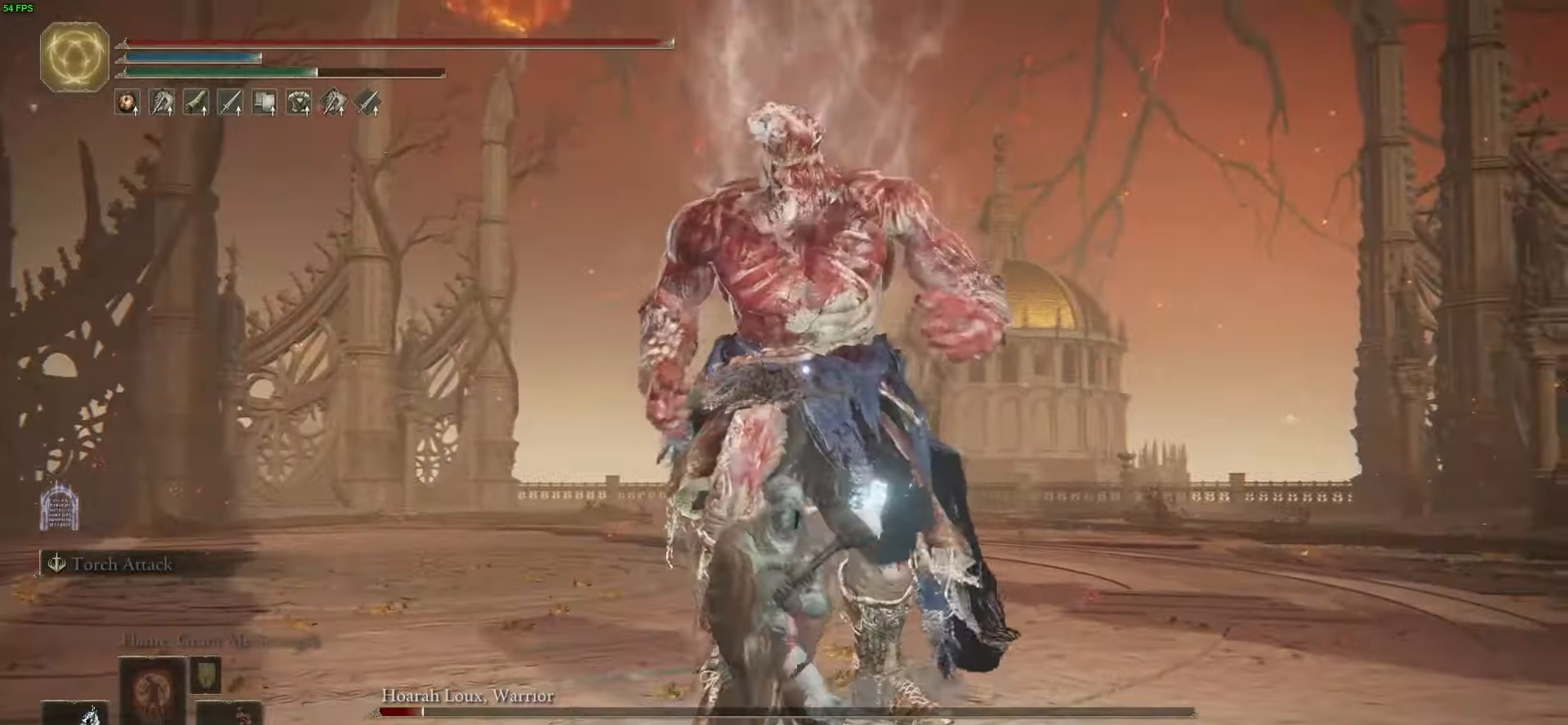
{"buttons": ["R2"], "left_stick": "center", "right_stick": "center", "events": [[501, "left_stick", "center"]]}
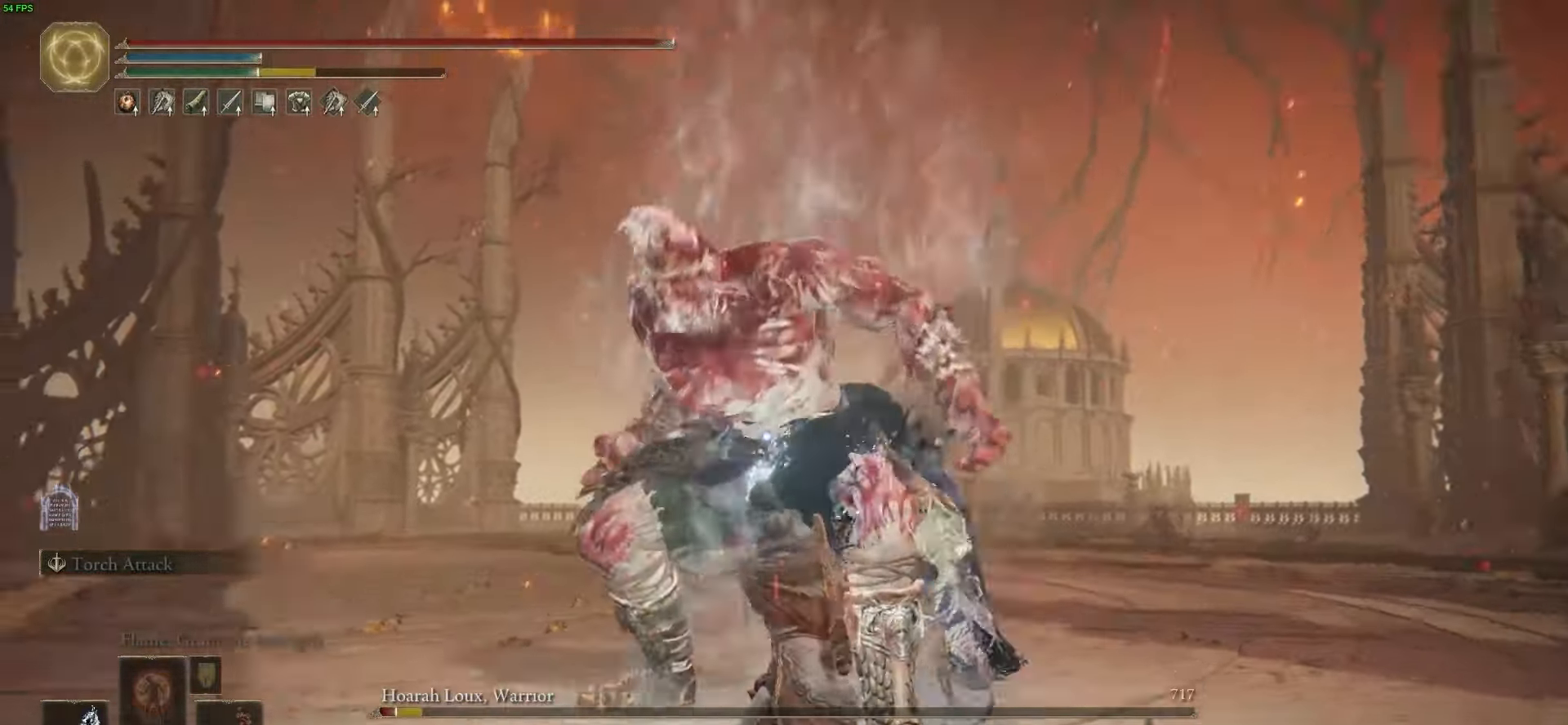
{"buttons": [], "left_stick": "center", "right_stick": "center", "events": [[33, "R2", "up"]]}
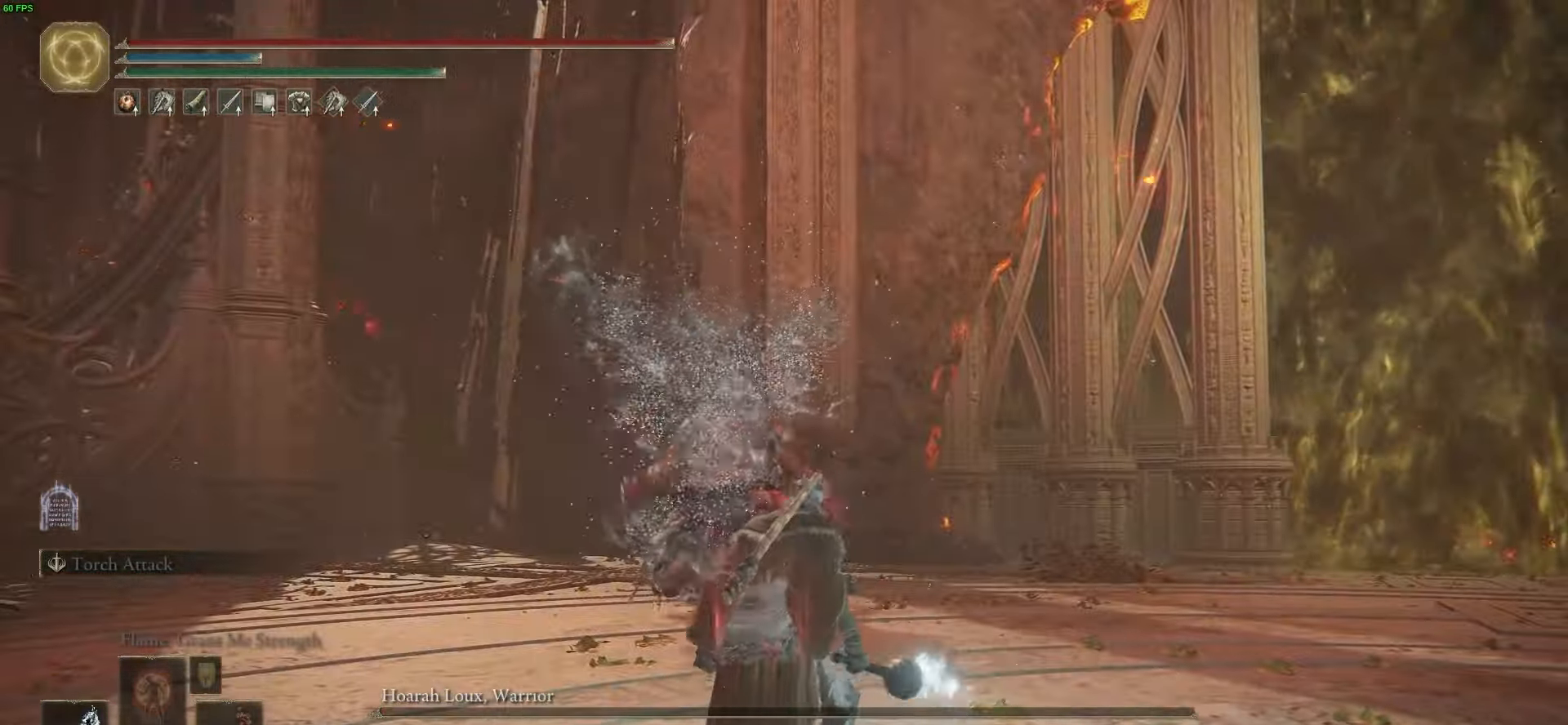
{"buttons": [], "left_stick": "up-right", "right_stick": "right", "events": [[134, "left_stick", "up-right"], [134, "right_stick", "right"]]}
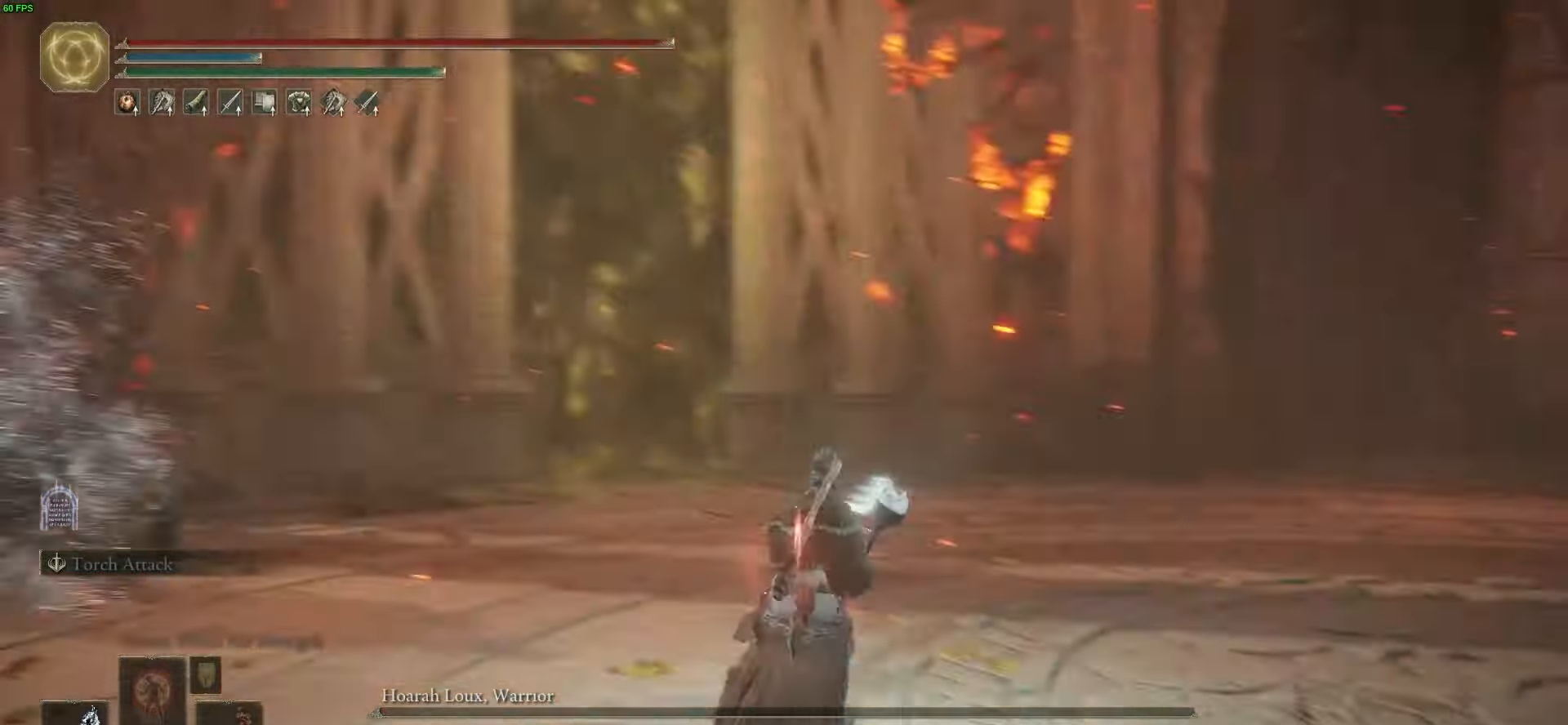
{"buttons": [], "left_stick": "up-right", "right_stick": "center", "events": [[167, "right_stick", "center"]]}